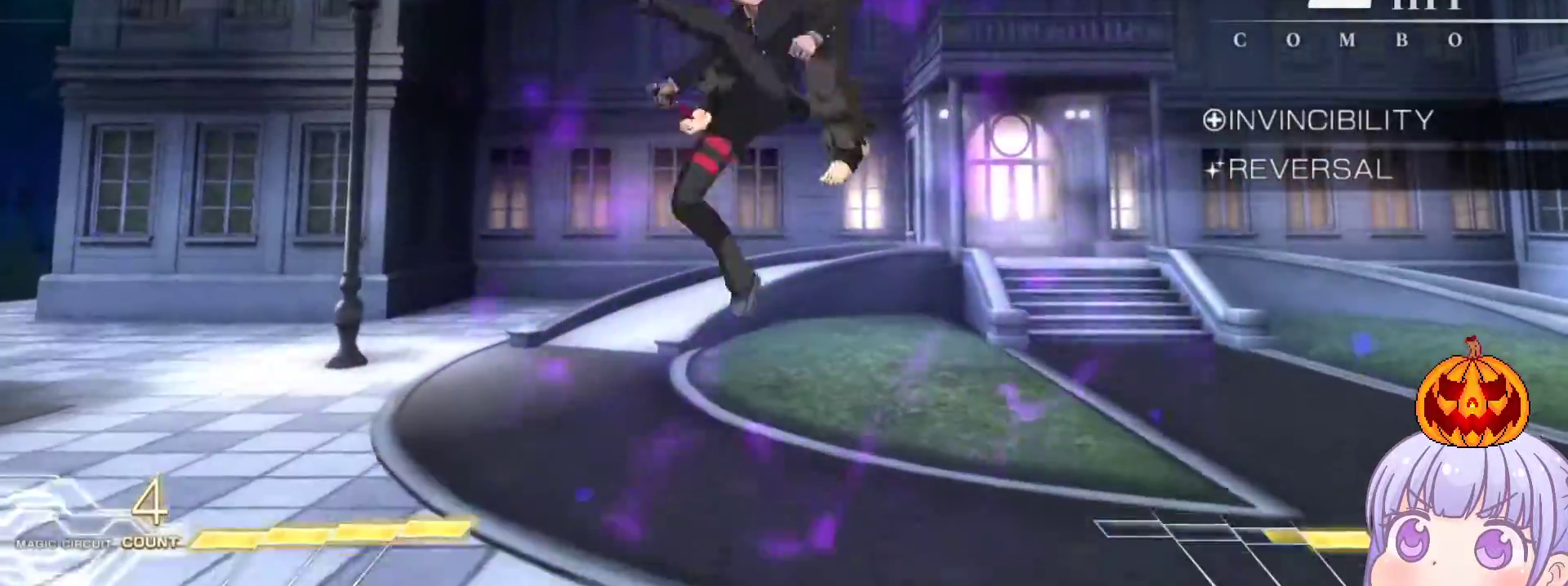
Gameplay with a controller (arcade stick); each line is a JSON object with the inputs held at the frame after it. "events" lists button and stick changes between this image and that frame as [ms after this image, input, new state], when the widget could be followed in between. Not read: L3 R3.
{"buttons": [], "left_stick": "center", "events": [[33, "SQUARE", "down"], [33, "left_stick", "left"], [83, "SQUARE", "up"], [117, "left_stick", "center"], [183, "SQUARE", "down"], [183, "left_stick", "left"], [233, "SQUARE", "up"], [283, "left_stick", "center"]]}
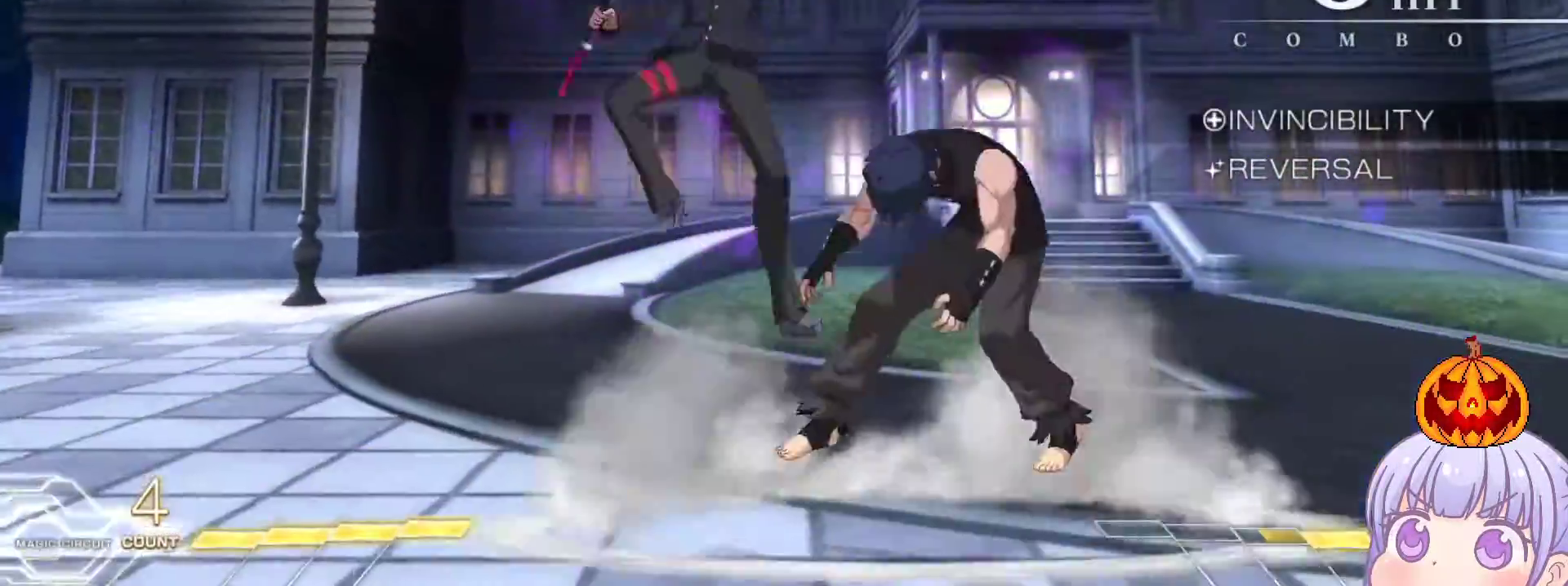
{"buttons": [], "left_stick": "right", "events": [[250, "left_stick", "right"], [283, "SQUARE", "down"], [283, "TRIANGLE", "down"], [333, "SQUARE", "up"], [333, "TRIANGLE", "up"]]}
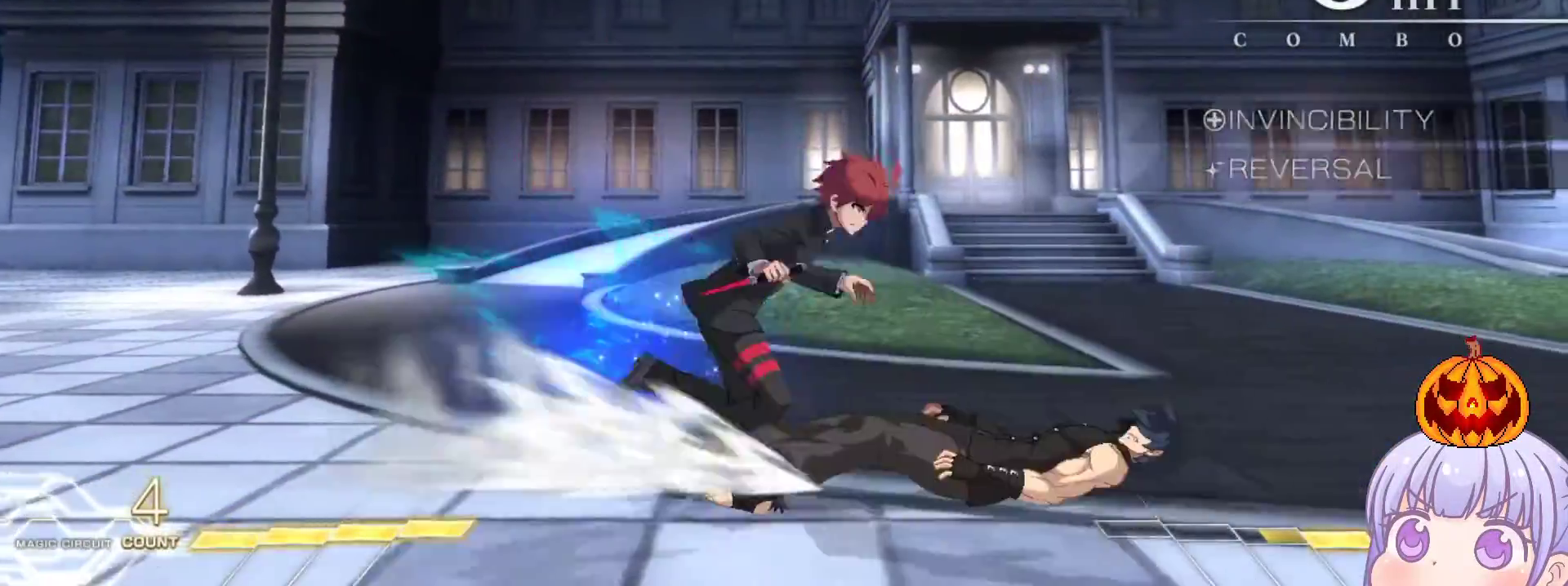
{"buttons": [], "left_stick": "right", "events": []}
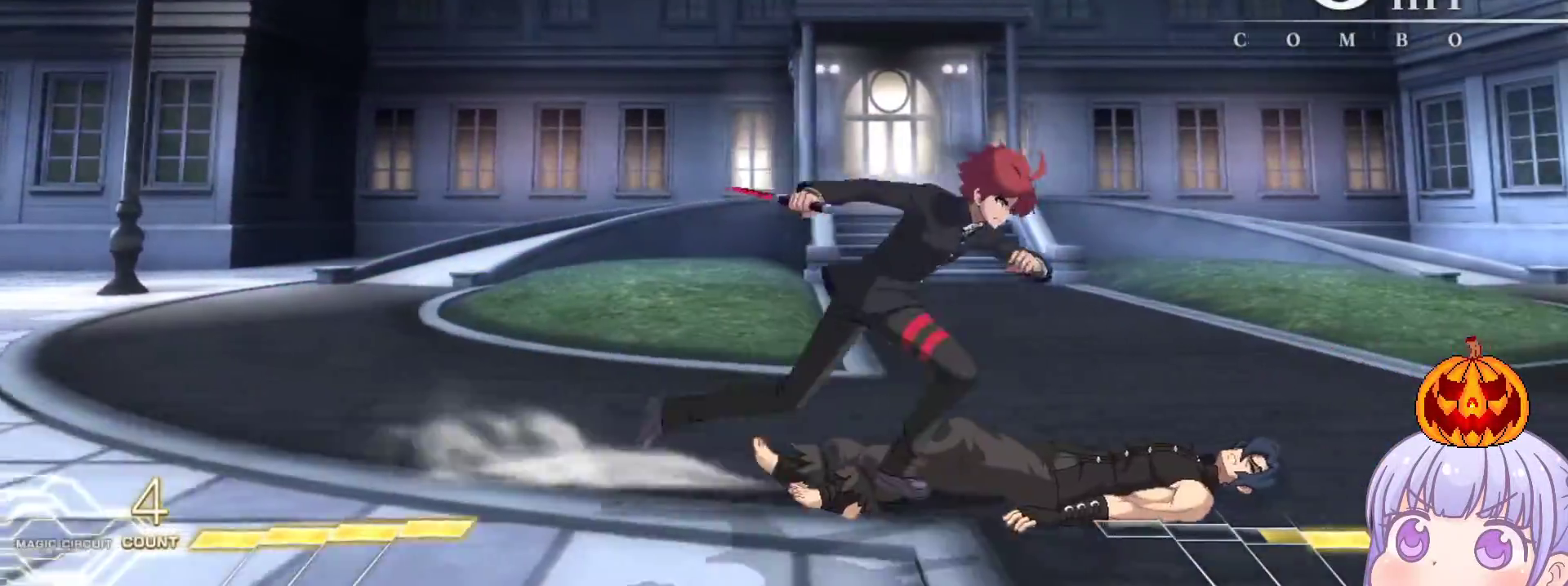
{"buttons": [], "left_stick": "center", "events": [[117, "SQUARE", "down"], [117, "left_stick", "left"], [133, "TRIANGLE", "down"], [167, "SQUARE", "up"], [183, "TRIANGLE", "up"], [267, "left_stick", "center"], [300, "TRIANGLE", "down"], [333, "TRIANGLE", "up"]]}
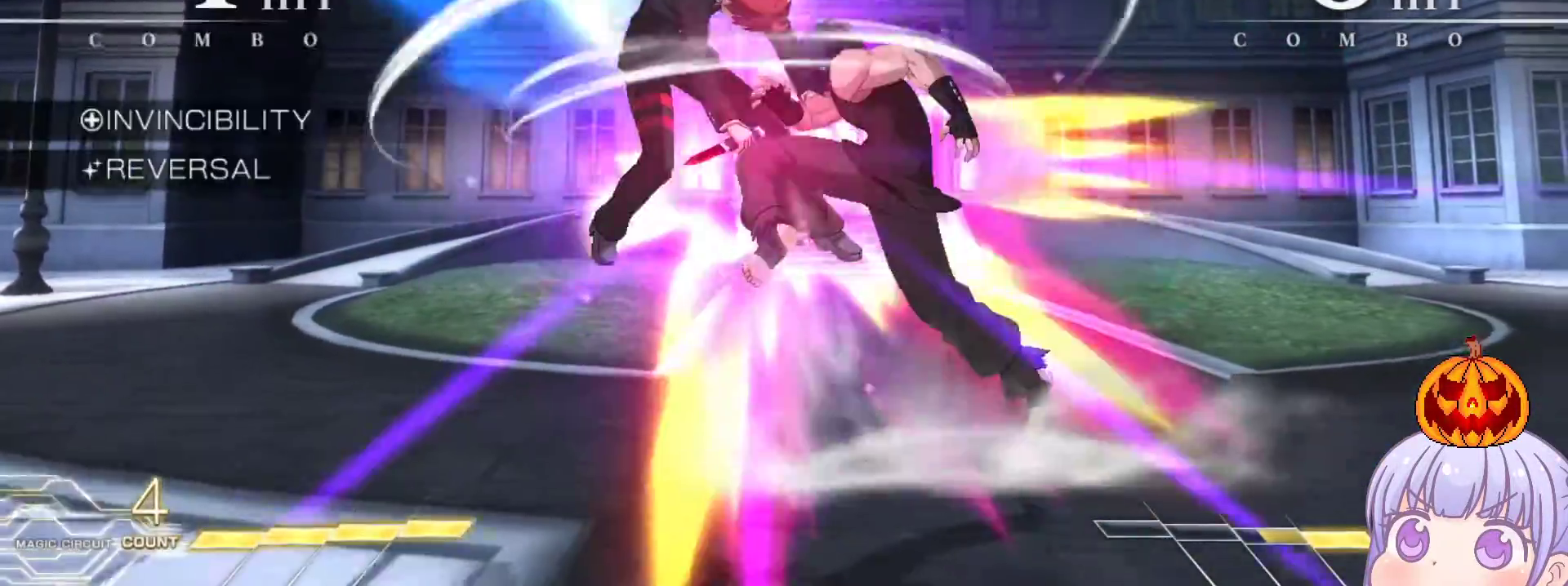
{"buttons": ["SQUARE"], "left_stick": "left", "events": [[233, "left_stick", "left"], [417, "SQUARE", "down"]]}
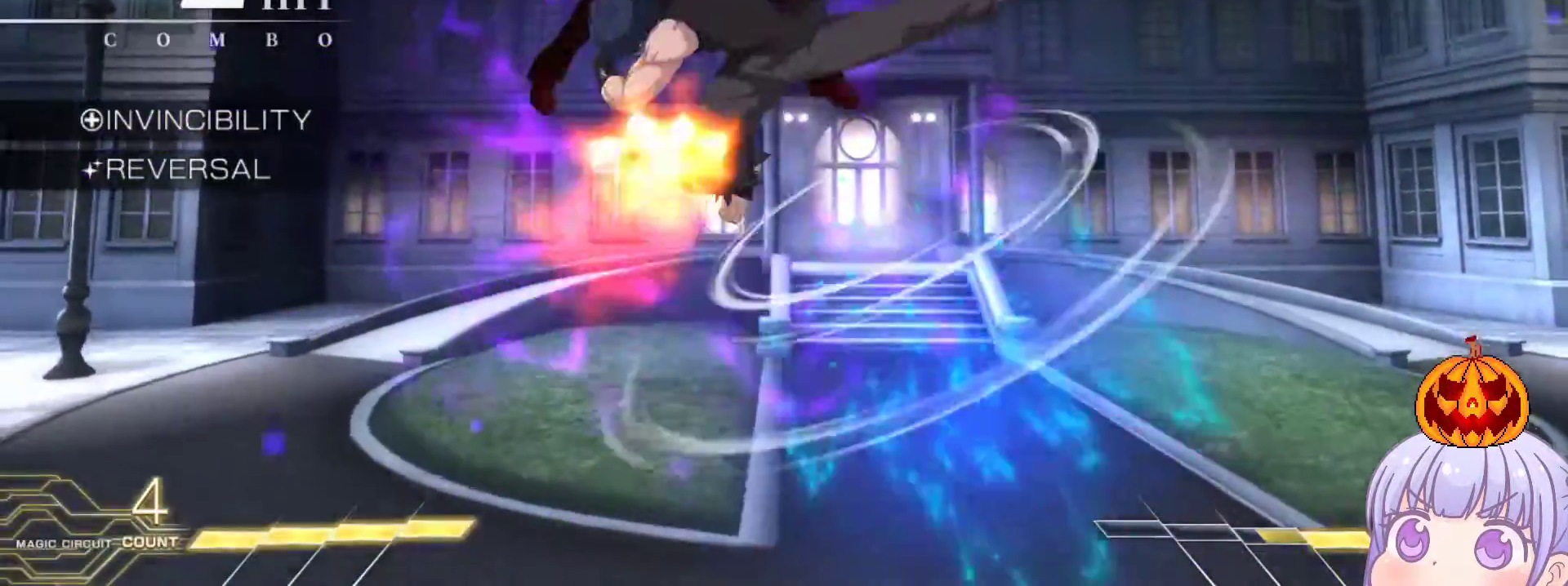
{"buttons": ["SQUARE"], "left_stick": "left"}
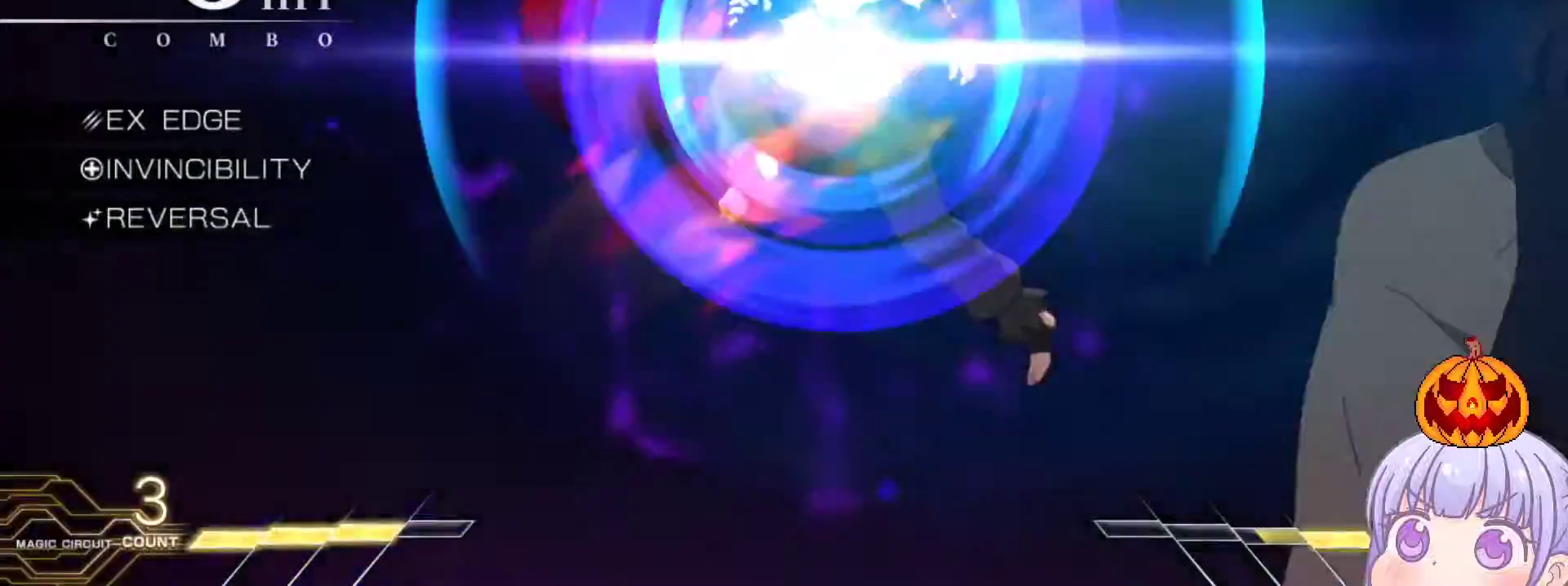
{"buttons": ["SQUARE"], "left_stick": "left", "events": []}
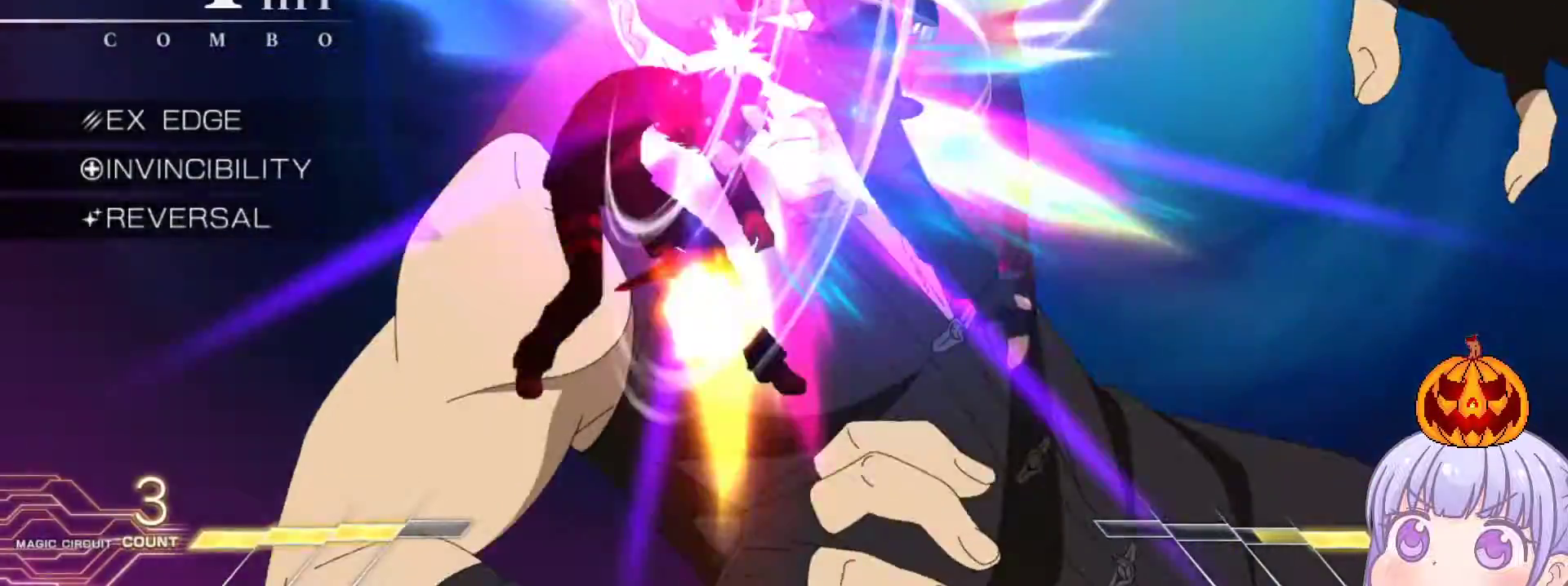
{"buttons": ["SQUARE"], "left_stick": "left", "events": []}
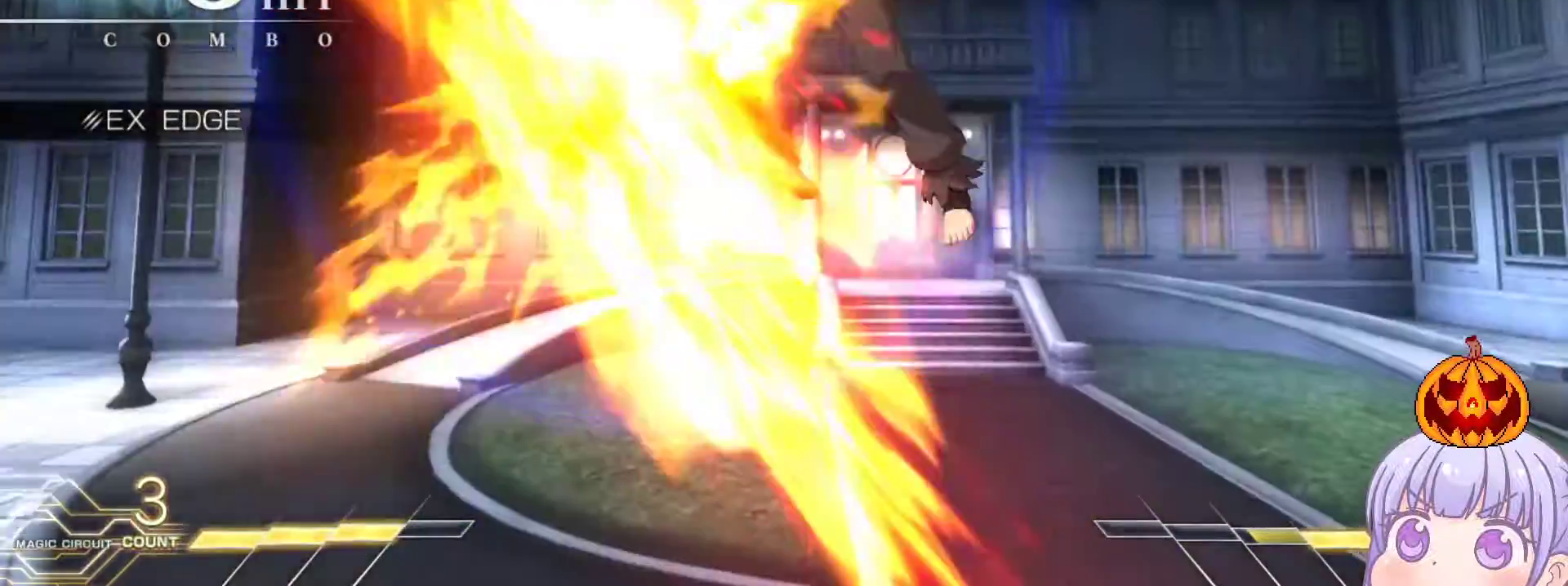
{"buttons": ["SQUARE"], "left_stick": "left", "events": []}
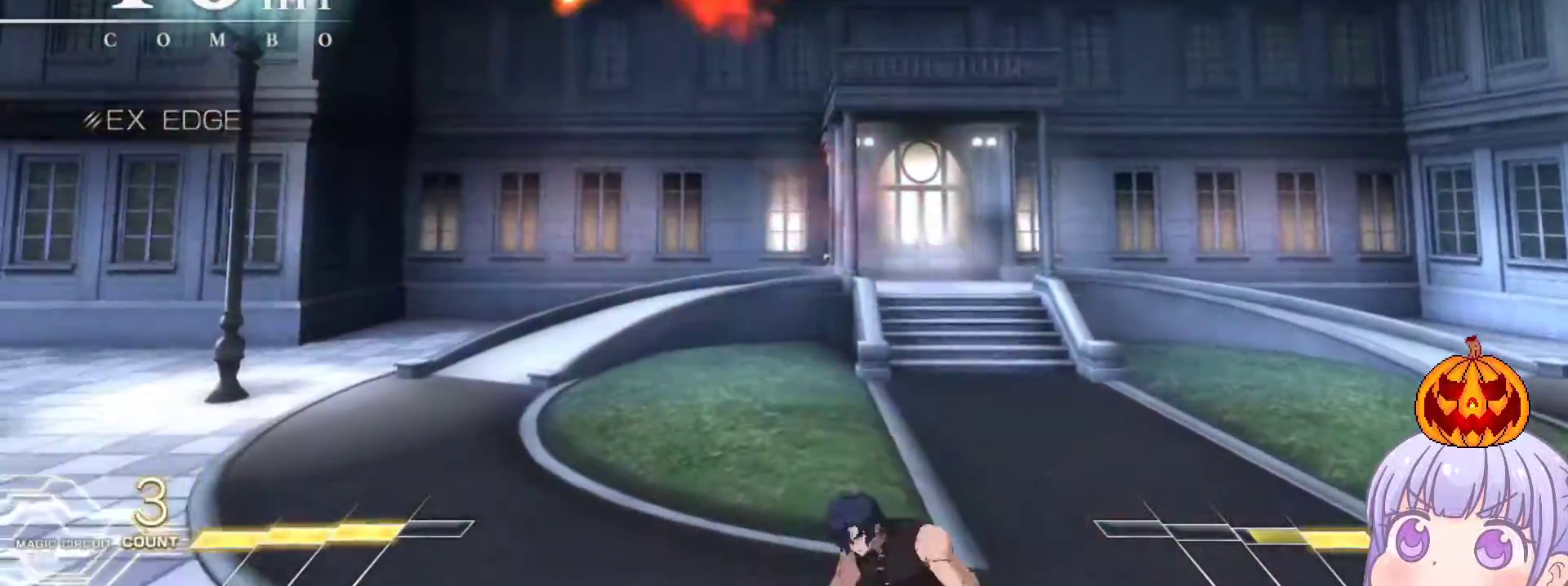
{"buttons": ["SQUARE"], "left_stick": "left", "events": []}
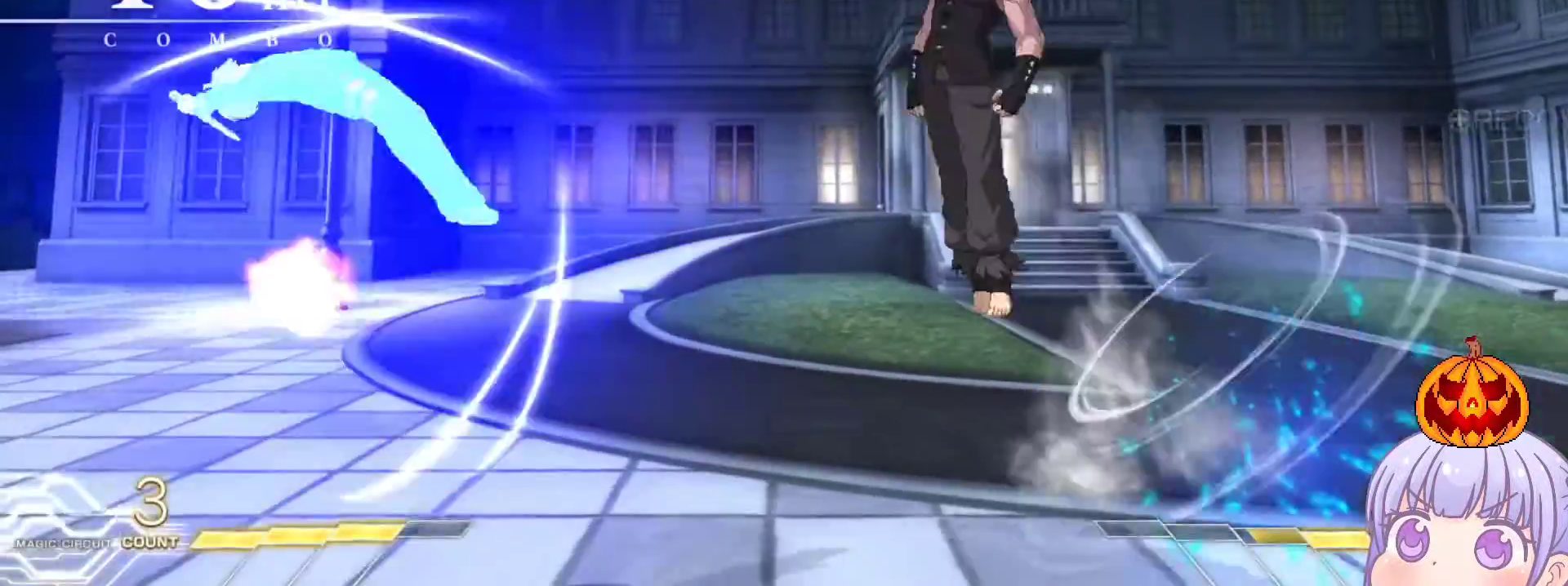
{"buttons": [], "left_stick": "left", "events": [[300, "SQUARE", "up"]]}
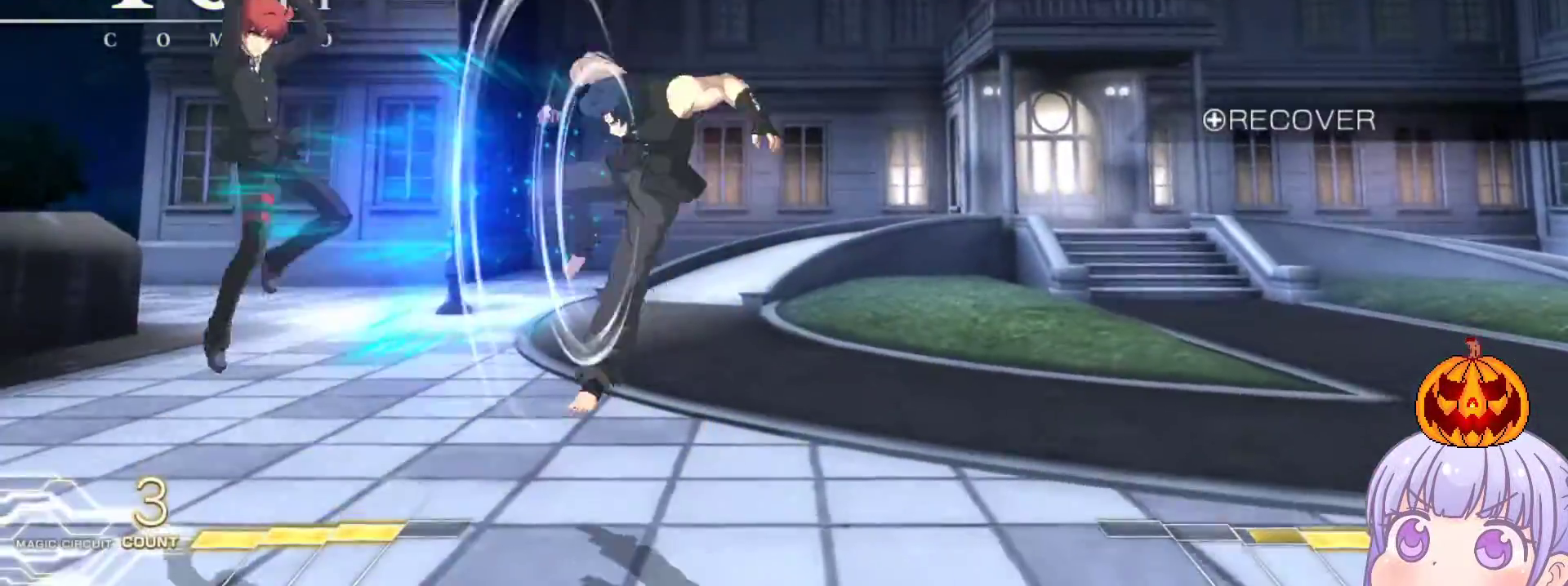
{"buttons": [], "left_stick": "down-left", "events": [[167, "left_stick", "down-left"]]}
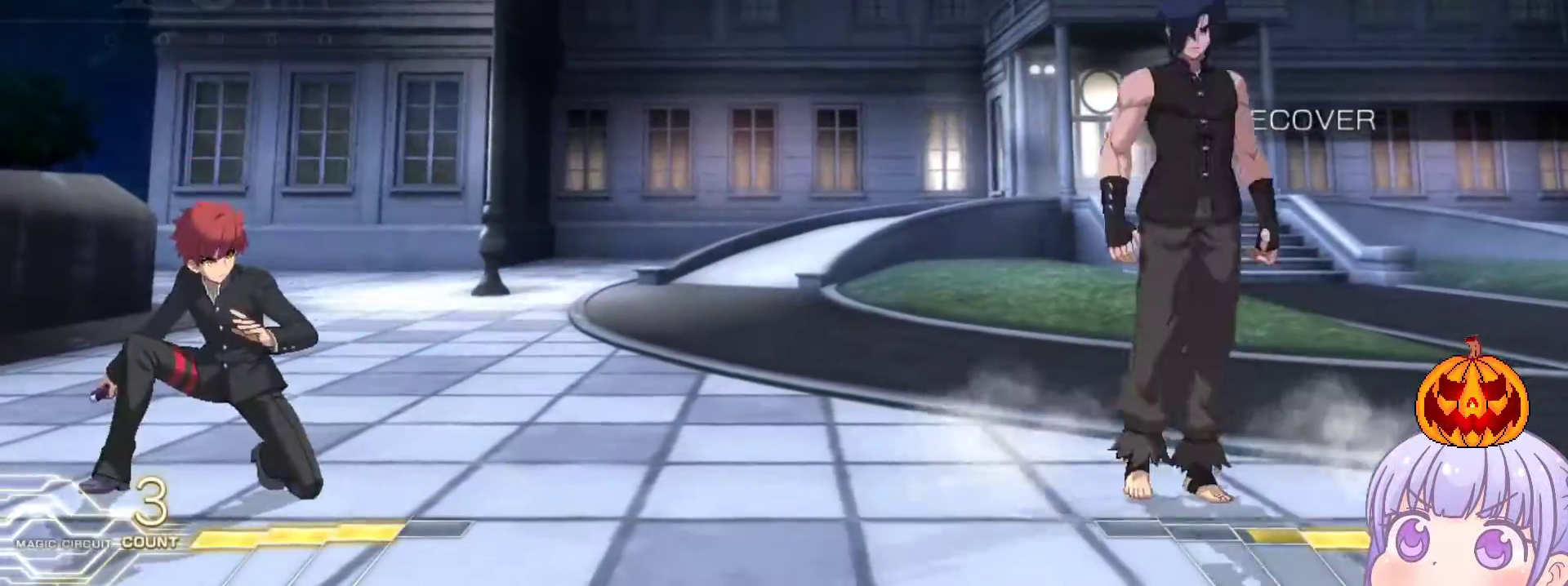
{"buttons": [], "left_stick": "right", "events": [[83, "left_stick", "down"], [267, "left_stick", "left"], [400, "left_stick", "center"], [467, "left_stick", "right"]]}
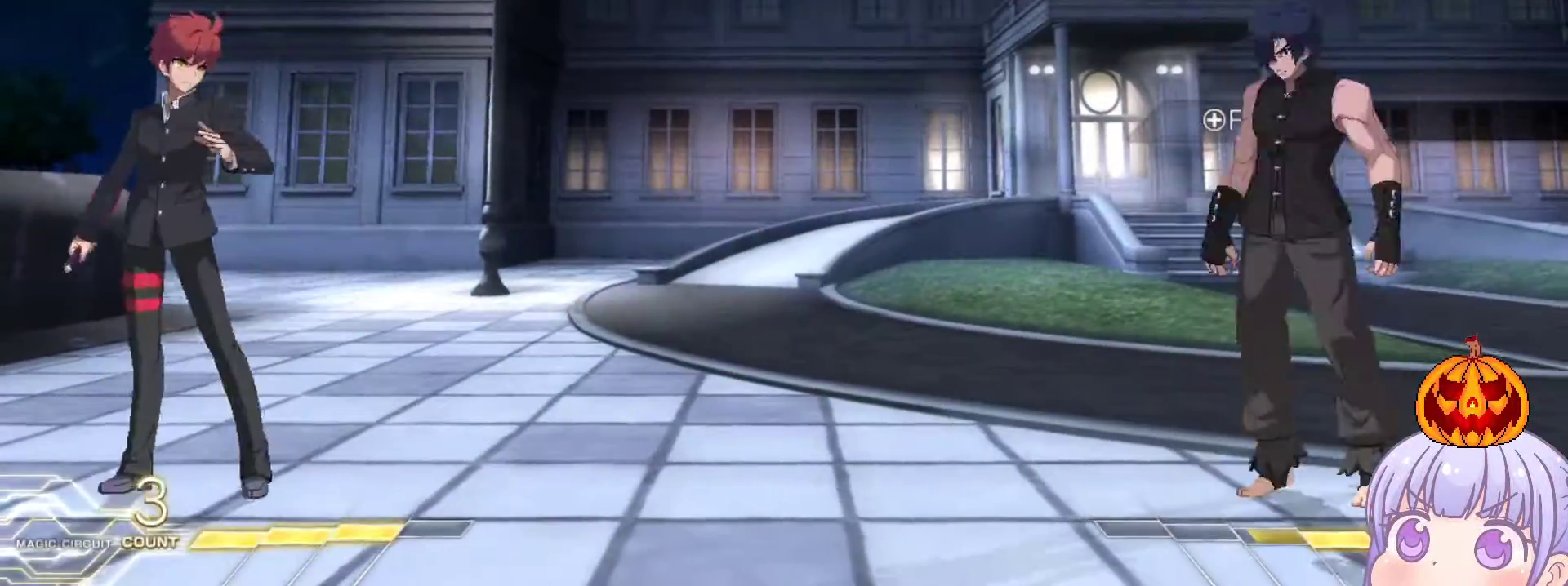
{"buttons": [], "left_stick": "up-left", "events": [[33, "SQUARE", "down"], [33, "TRIANGLE", "down"], [83, "TRIANGLE", "up"], [100, "SQUARE", "up"], [183, "left_stick", "up"], [300, "left_stick", "left"], [417, "left_stick", "up-left"]]}
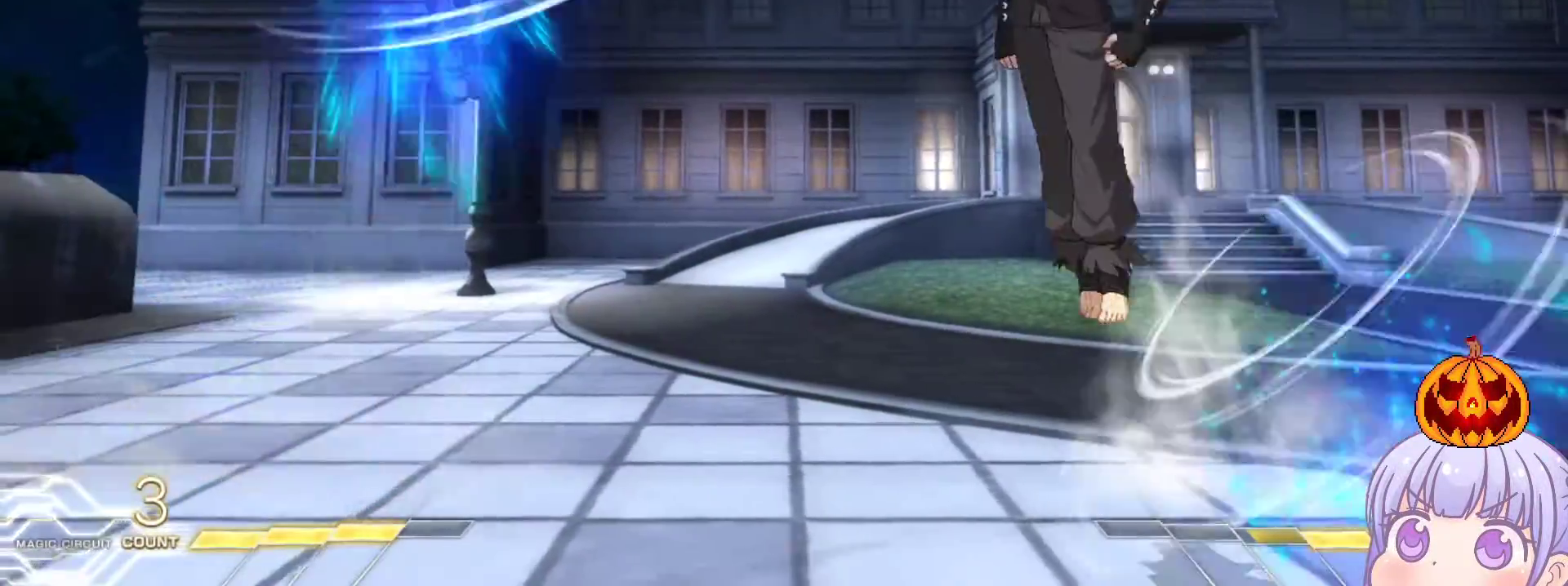
{"buttons": [], "left_stick": "down-left", "events": [[100, "left_stick", "down-left"]]}
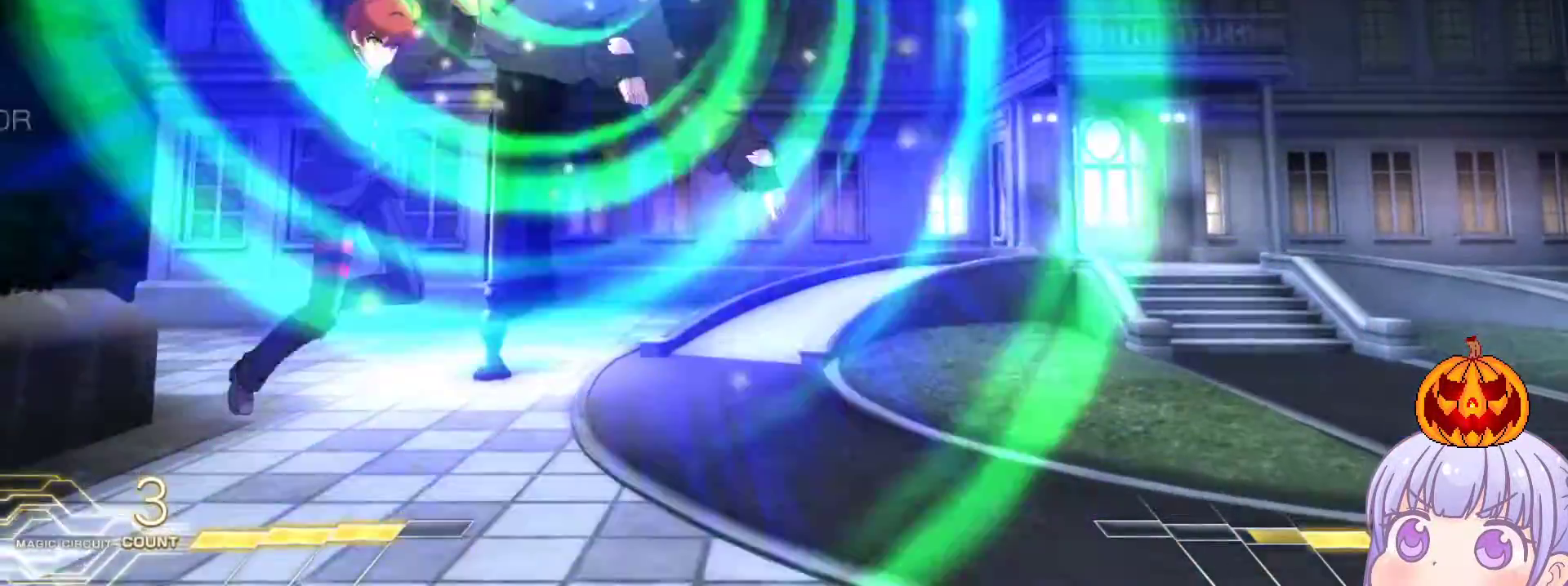
{"buttons": [], "left_stick": "down-left", "events": [[17, "left_stick", "left"], [100, "CROSS", "down"], [150, "CROSS", "up"], [450, "left_stick", "down-left"]]}
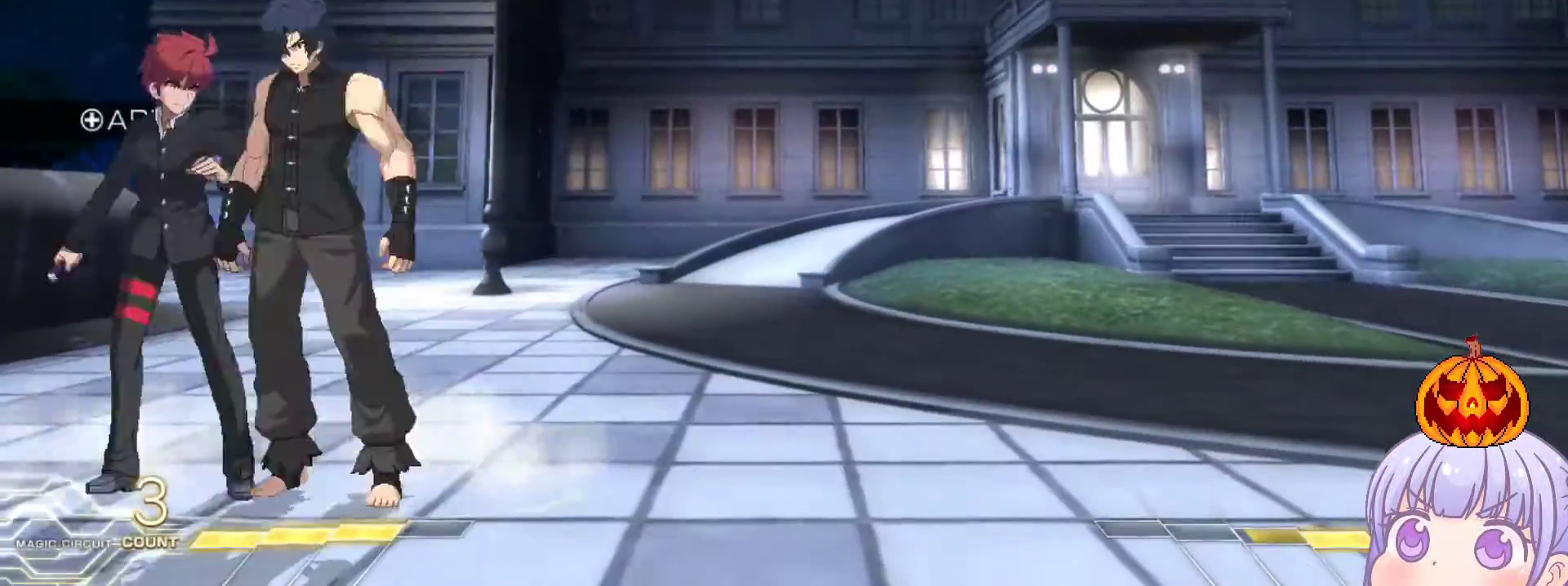
{"buttons": [], "left_stick": "down-left", "events": []}
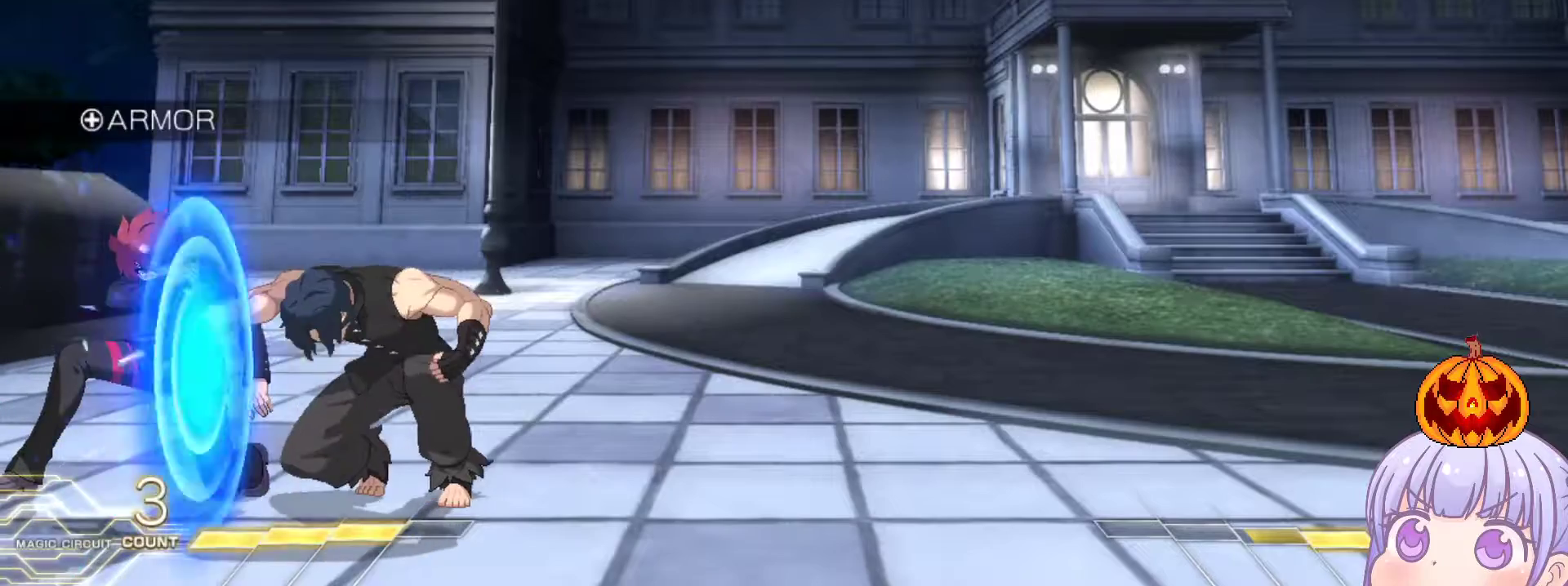
{"buttons": [], "left_stick": "down-left", "events": []}
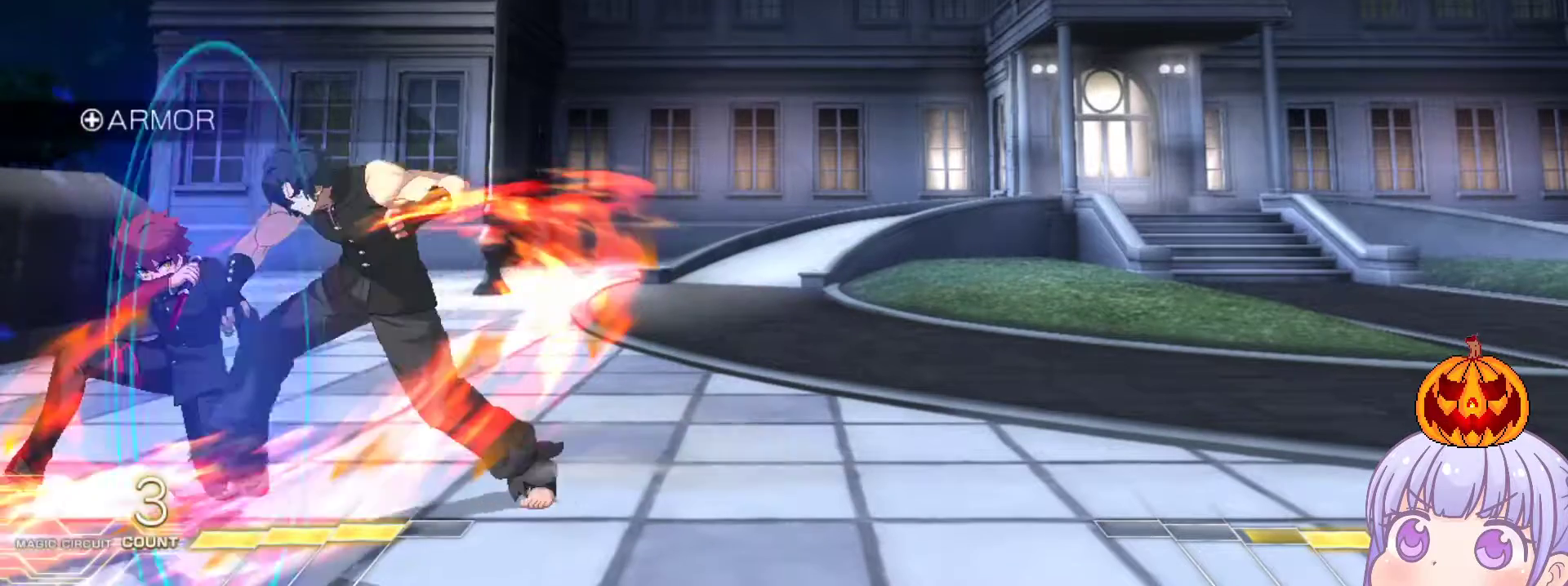
{"buttons": [], "left_stick": "down-left", "events": []}
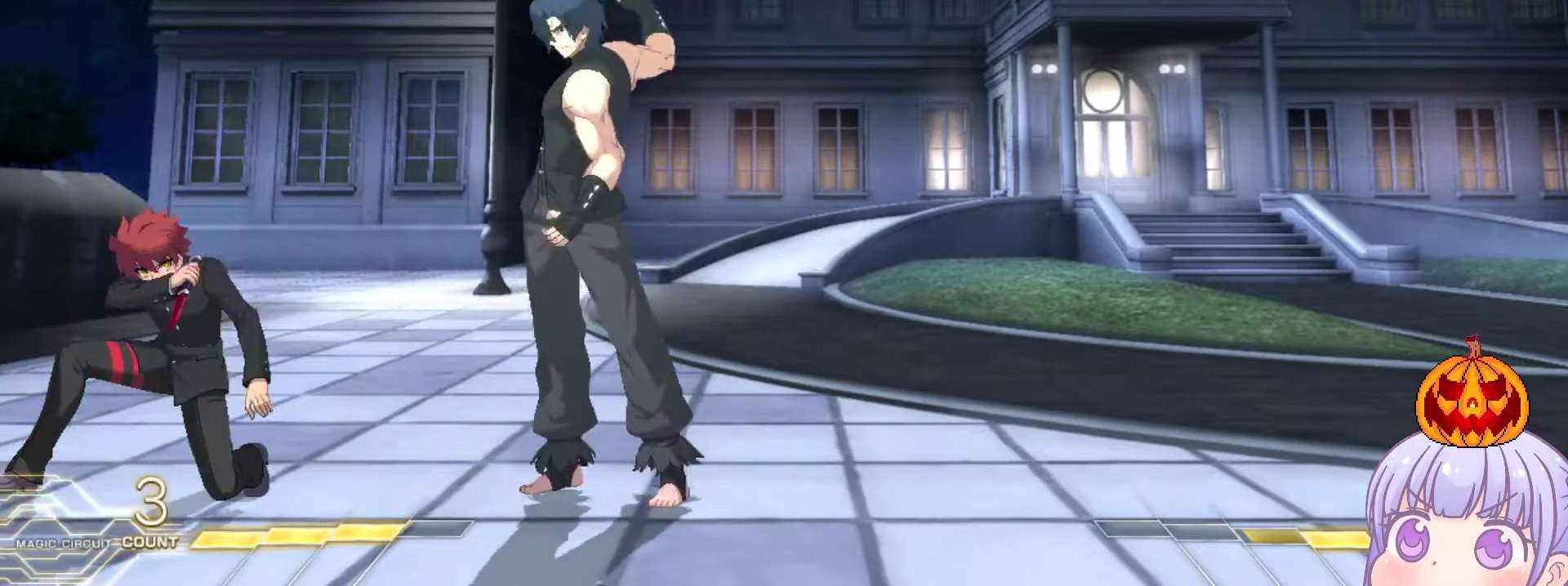
{"buttons": [], "left_stick": "down-left", "events": []}
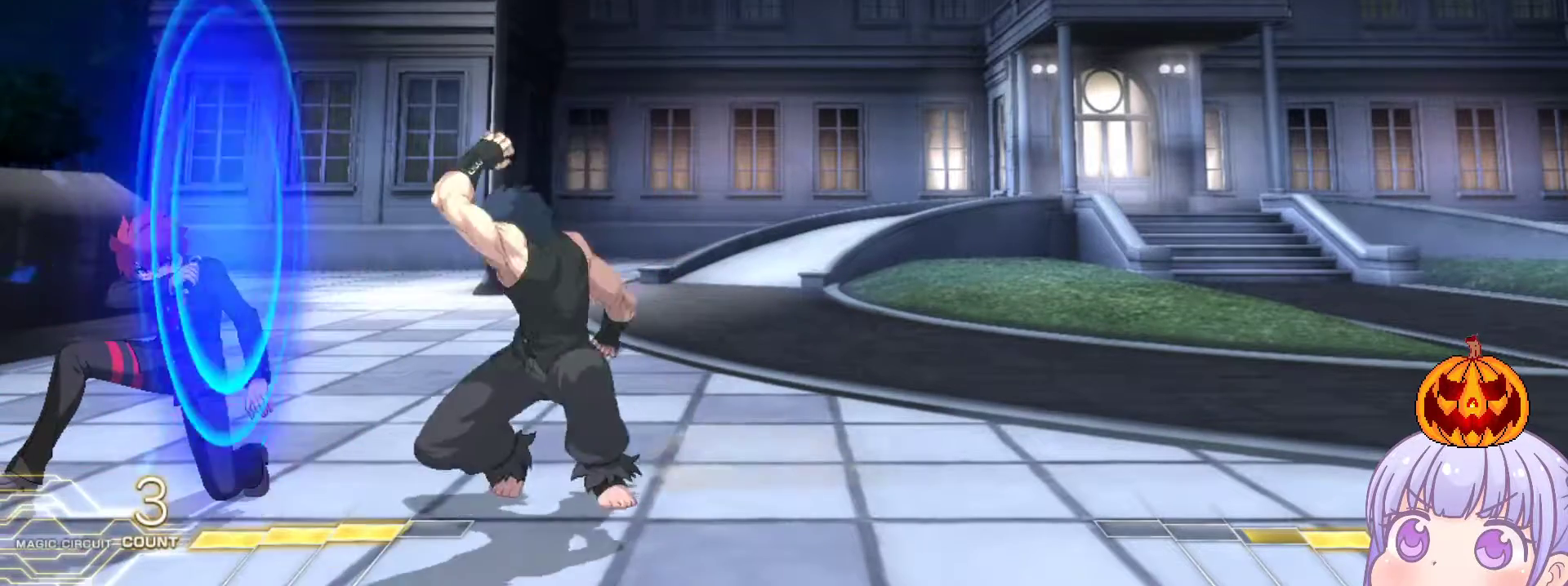
{"buttons": [], "left_stick": "down-left", "events": []}
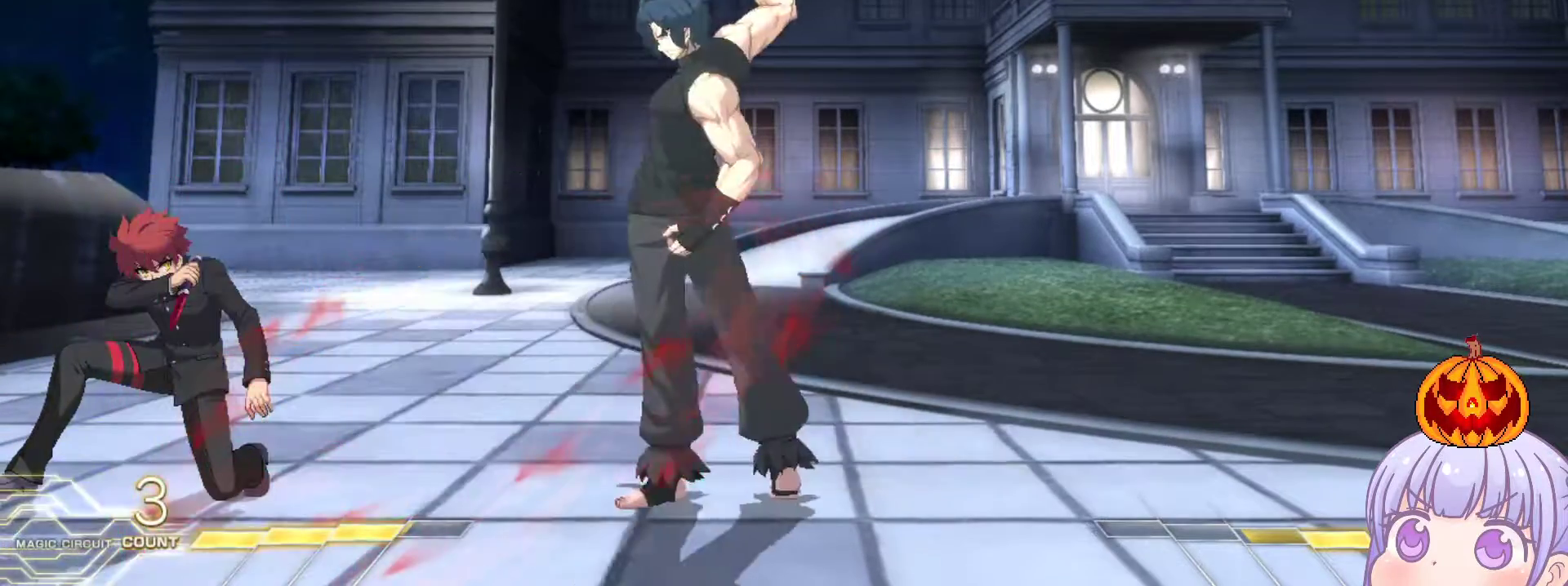
{"buttons": [], "left_stick": "down-left", "events": []}
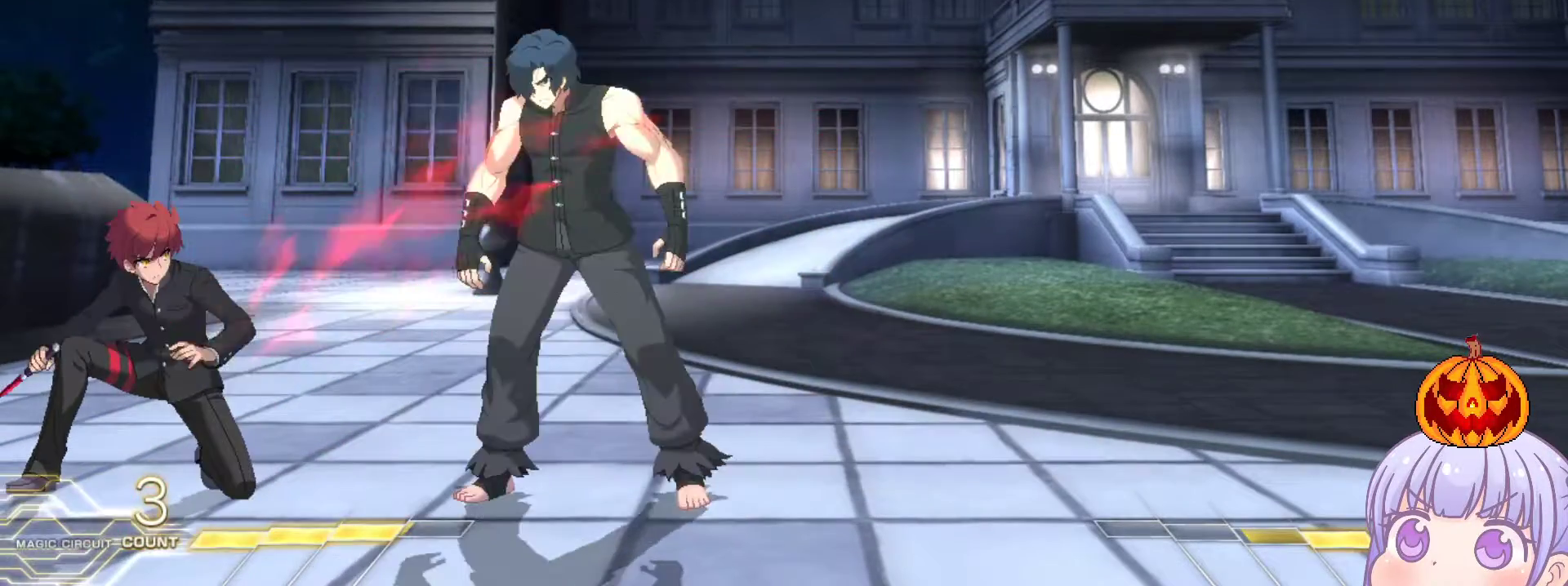
{"buttons": [], "left_stick": "down-left", "events": []}
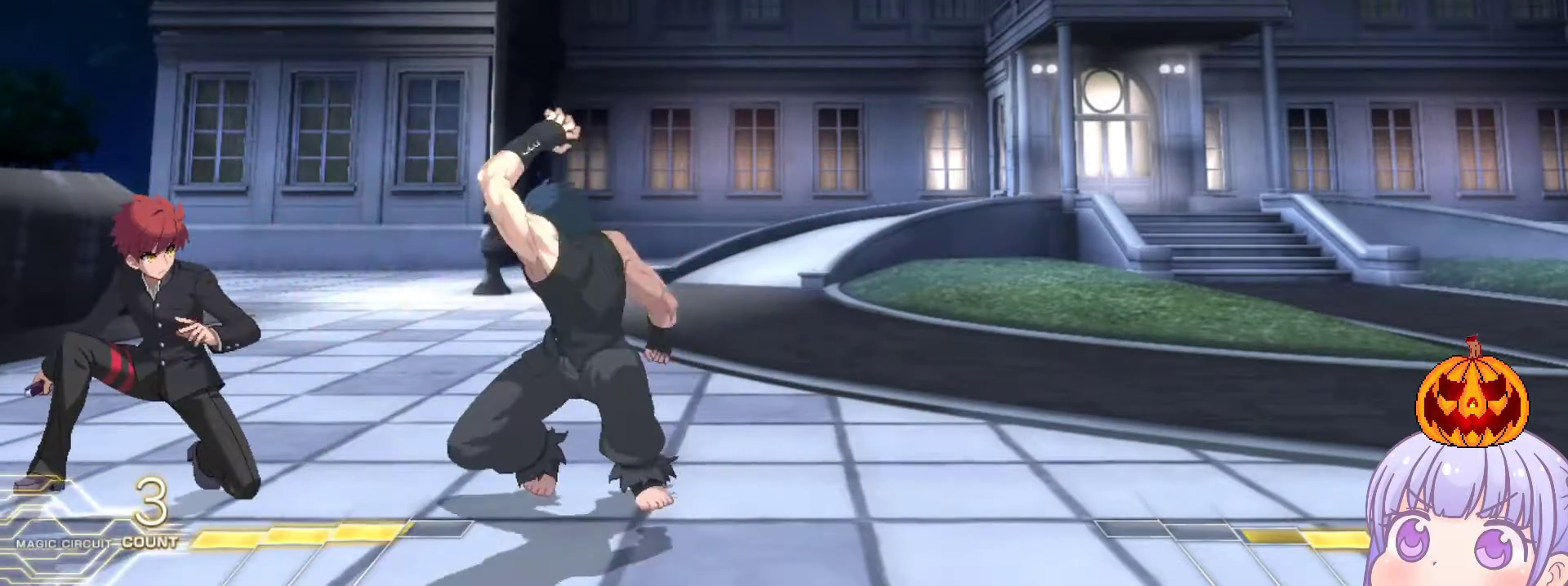
{"buttons": [], "left_stick": "center", "events": [[417, "left_stick", "center"], [450, "TRIANGLE", "down"], [467, "R1", "down"], [500, "R1", "up"], [500, "TRIANGLE", "up"]]}
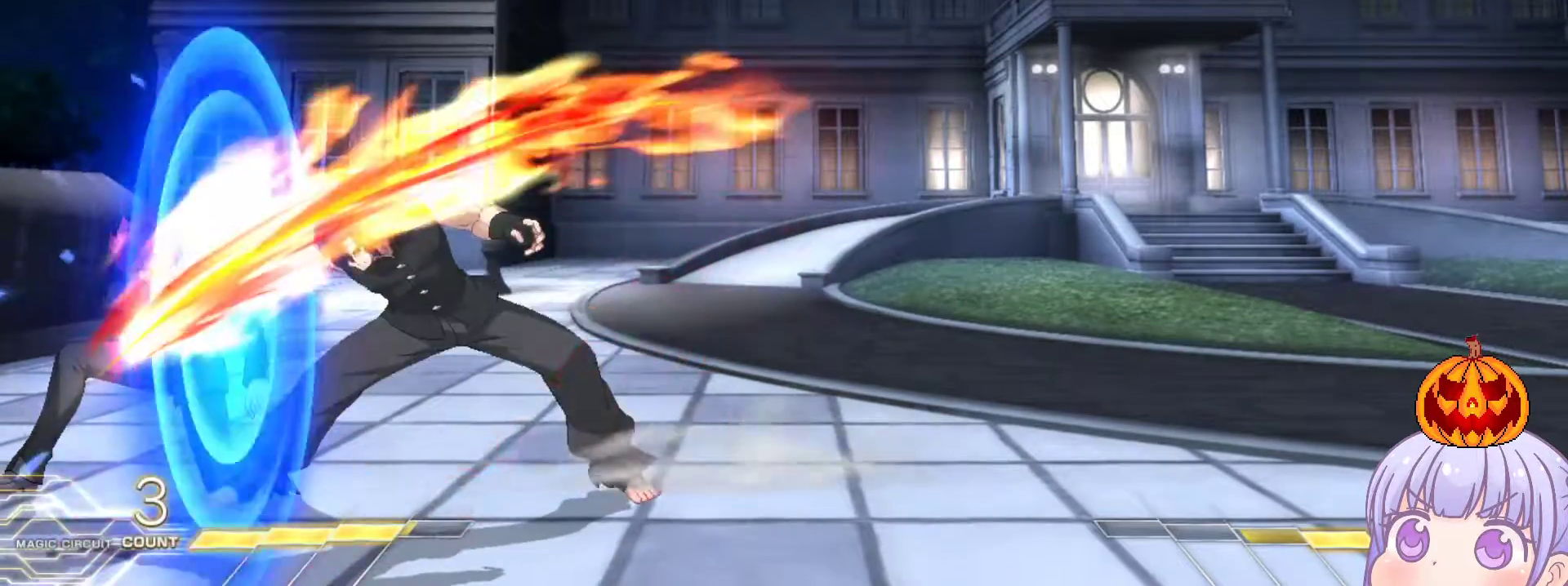
{"buttons": ["TRIANGLE", "R1"], "left_stick": "center", "events": [[67, "R1", "down"], [67, "TRIANGLE", "down"], [117, "R1", "up"], [117, "TRIANGLE", "up"], [150, "R1", "down"], [167, "TRIANGLE", "down"], [217, "R1", "up"], [217, "TRIANGLE", "up"], [267, "R1", "down"], [267, "TRIANGLE", "down"], [317, "R1", "up"], [317, "TRIANGLE", "up"], [367, "R1", "down"], [367, "TRIANGLE", "down"], [417, "R1", "up"], [417, "TRIANGLE", "up"], [483, "R1", "down"], [483, "TRIANGLE", "down"]]}
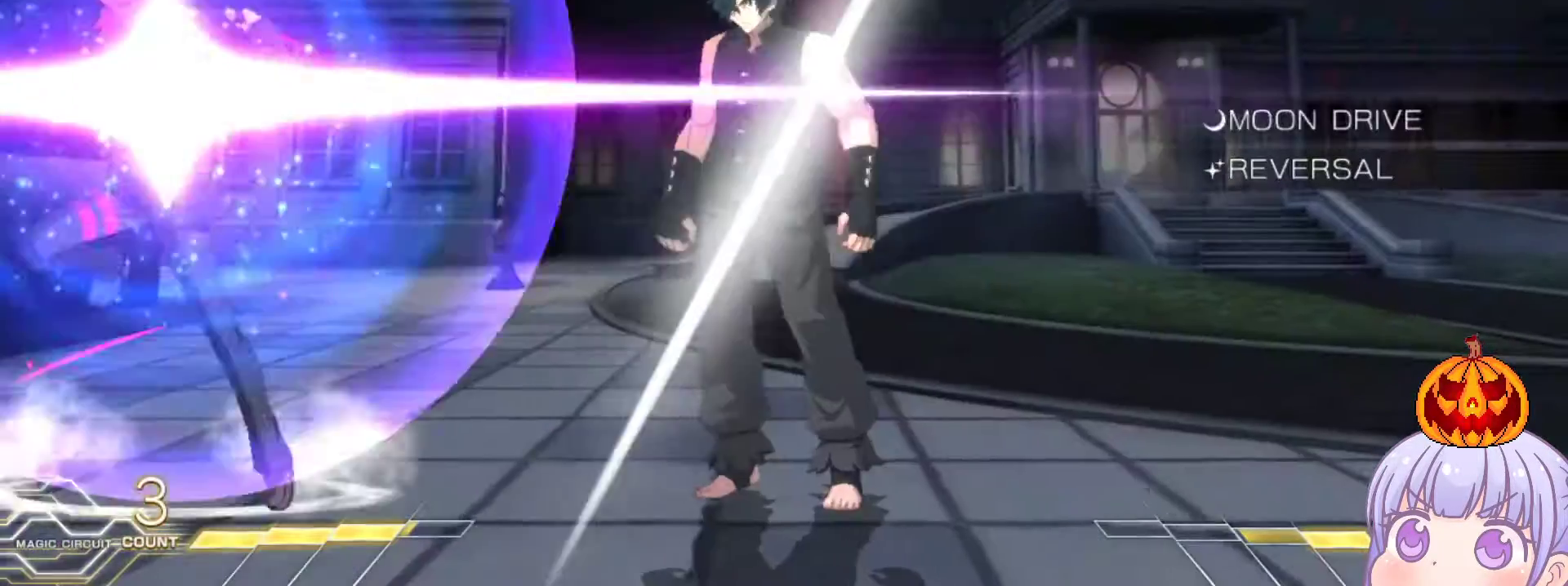
{"buttons": [], "left_stick": "center", "events": [[50, "R1", "up"], [50, "TRIANGLE", "up"], [83, "R1", "down"], [83, "TRIANGLE", "down"], [133, "R1", "up"], [133, "TRIANGLE", "up"]]}
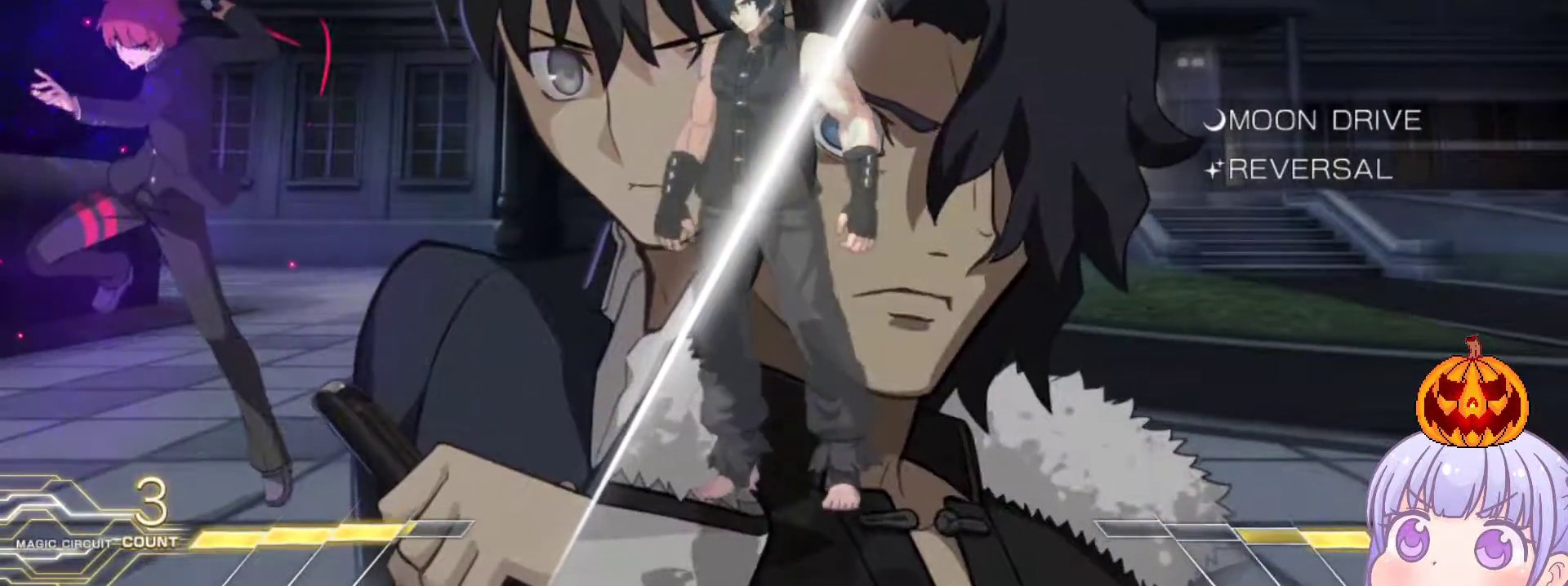
{"buttons": [], "left_stick": "center", "events": [[50, "left_stick", "right"], [67, "SQUARE", "down"], [83, "TRIANGLE", "down"], [133, "SQUARE", "up"], [133, "TRIANGLE", "up"], [333, "left_stick", "up-right"], [433, "SQUARE", "down"], [483, "SQUARE", "up"], [483, "left_stick", "center"]]}
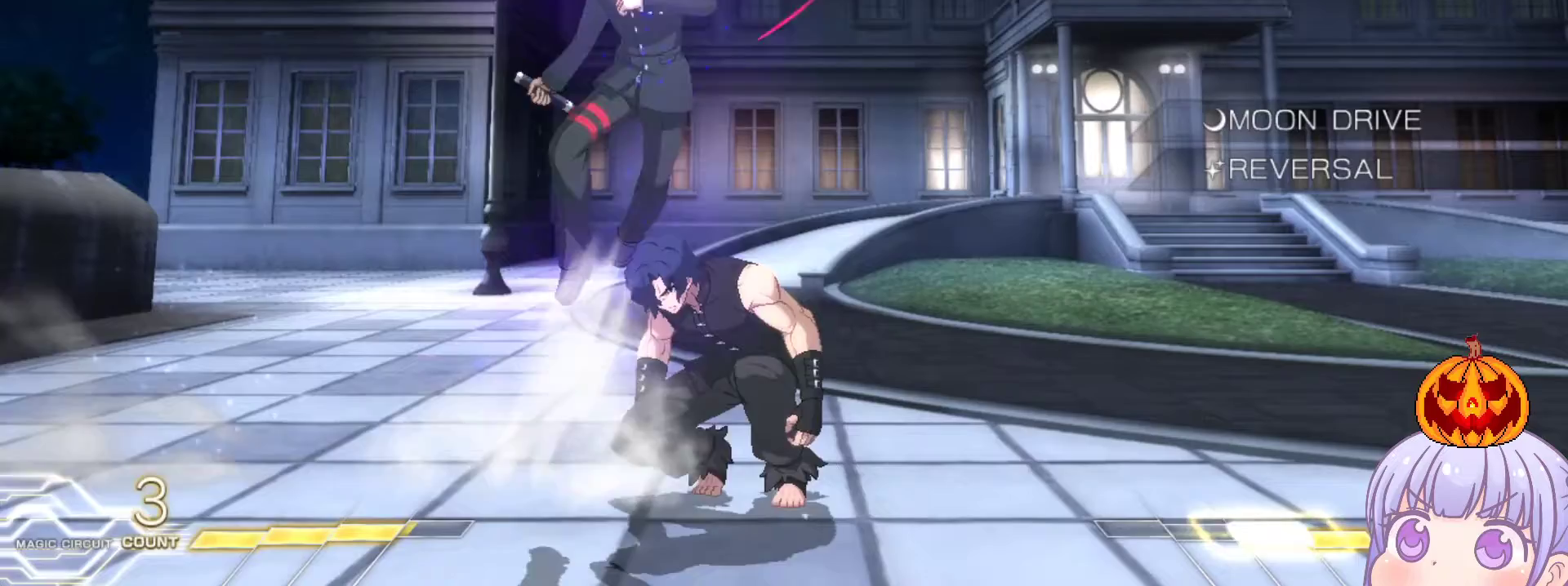
{"buttons": [], "left_stick": "right", "events": [[283, "left_stick", "up"], [333, "left_stick", "right"], [400, "SQUARE", "down"], [417, "TRIANGLE", "down"], [483, "SQUARE", "up"], [483, "TRIANGLE", "up"]]}
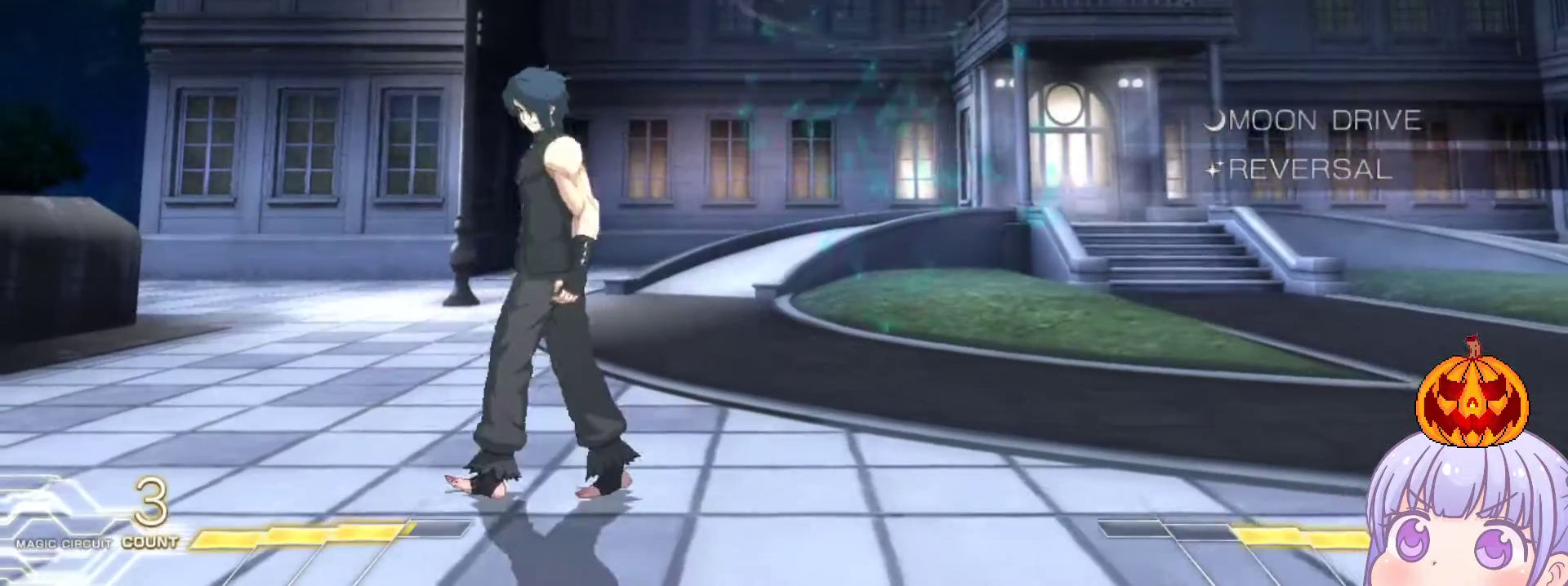
{"buttons": [], "left_stick": "right", "events": [[300, "left_stick", "up-right"], [450, "left_stick", "right"]]}